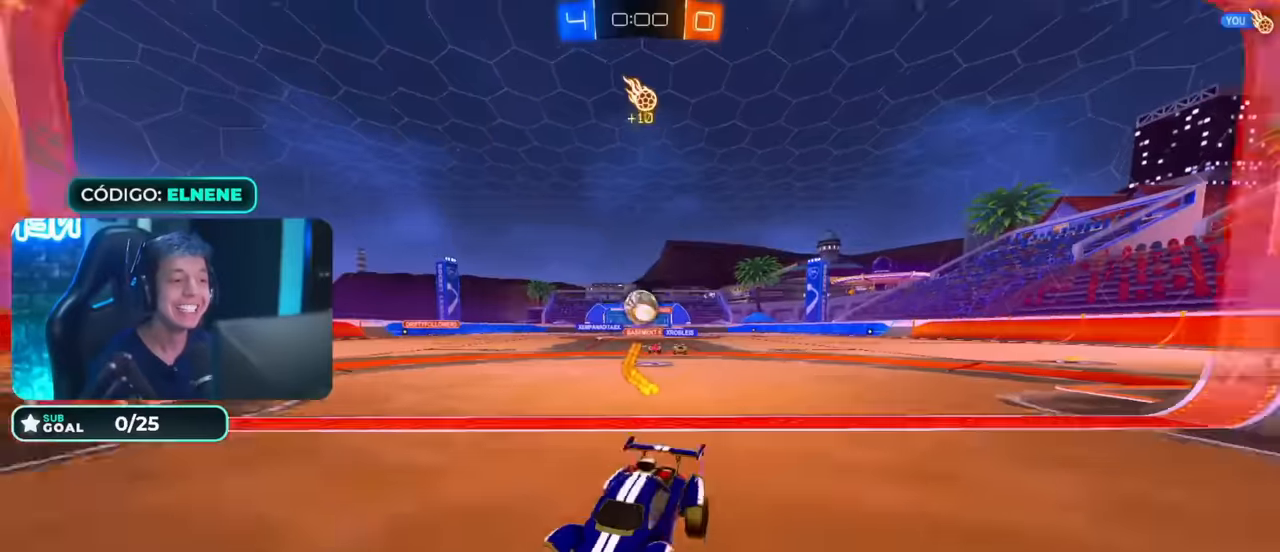
Gameplay with a controller (PlayStation layout); each line is a JSON object with the inputs held at the frame after it. "events" lists button and stick changes between this image and that frame as [ms after this image, input, new state], when the widget could be followed in between.
{"buttons": ["CIRCLE", "R2"], "left_stick": "down-left", "right_stick": "center", "events": [[100, "left_stick", "center"], [150, "left_stick", "down-right"], [250, "left_stick", "down-left"], [384, "CIRCLE", "down"]]}
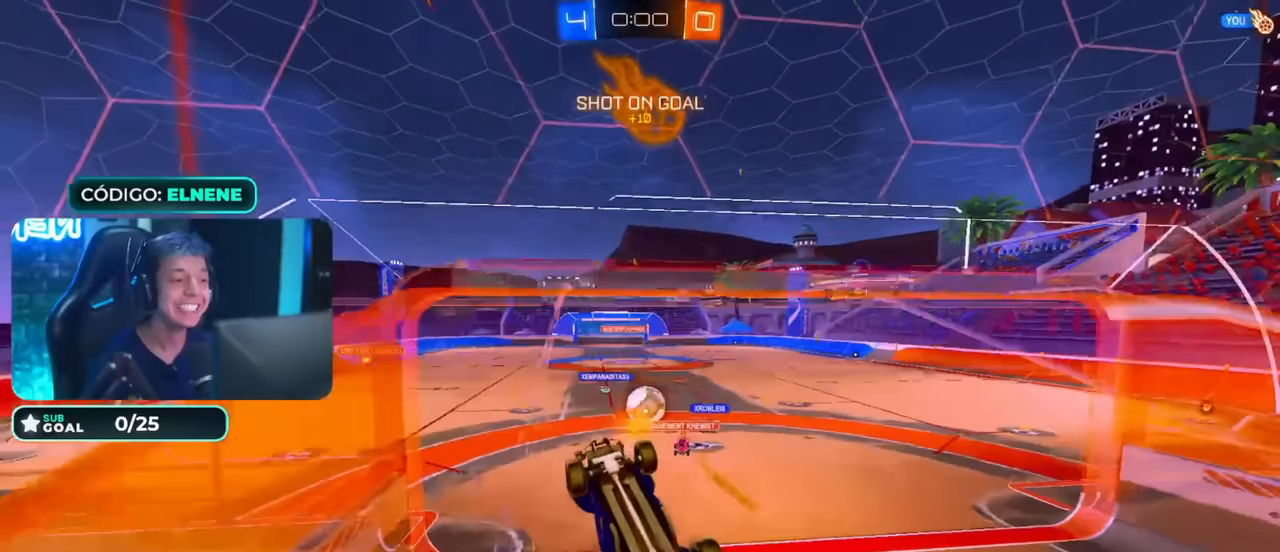
{"buttons": ["CIRCLE", "R2"], "left_stick": "down-left", "right_stick": "center", "events": [[34, "CIRCLE", "up"], [50, "left_stick", "right"], [84, "L2", "down"], [84, "R2", "up"], [184, "left_stick", "down"], [200, "CROSS", "down"], [350, "CROSS", "up"], [350, "R2", "down"], [350, "left_stick", "up-right"], [400, "CIRCLE", "down"], [400, "L2", "up"], [450, "left_stick", "down-left"]]}
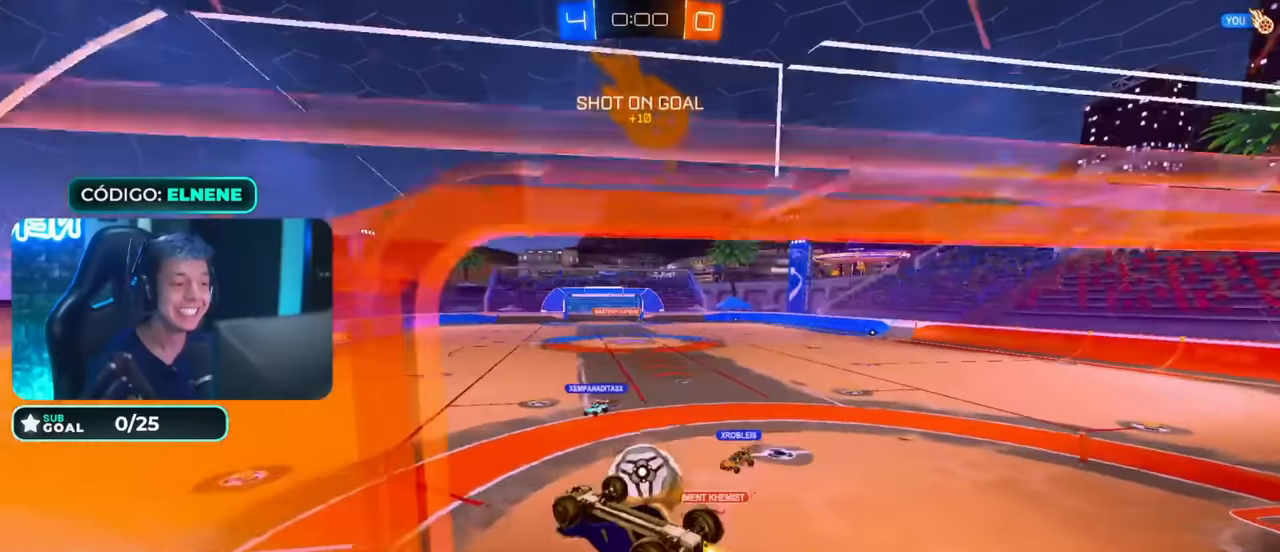
{"buttons": ["CIRCLE", "R2"], "left_stick": "down", "right_stick": "center", "events": [[200, "L2", "down"], [200, "left_stick", "up-right"], [250, "CROSS", "down"], [400, "left_stick", "down"], [434, "CROSS", "up"], [450, "L2", "up"]]}
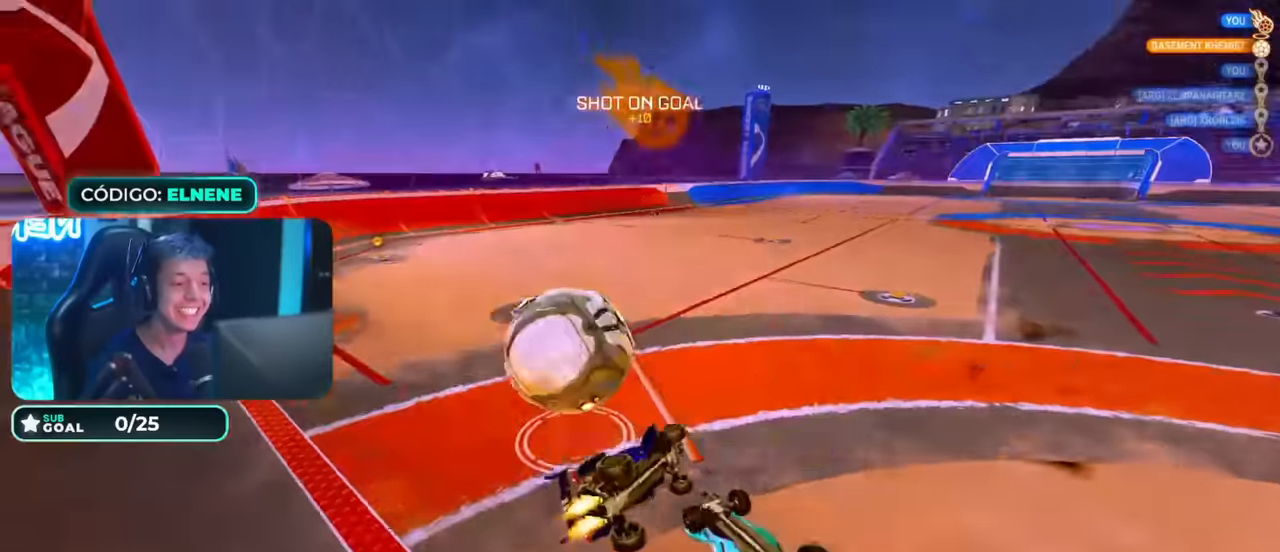
{"buttons": [], "left_stick": "center", "right_stick": "center", "events": [[284, "CIRCLE", "up"], [300, "R2", "up"], [333, "left_stick", "center"]]}
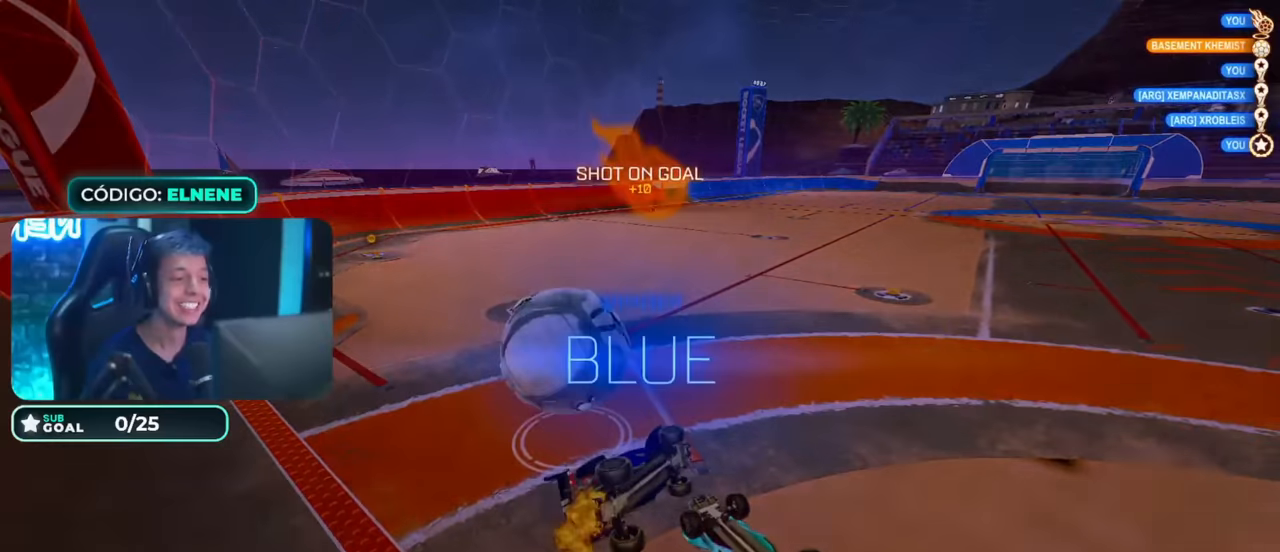
{"buttons": [], "left_stick": "center", "right_stick": "center", "events": []}
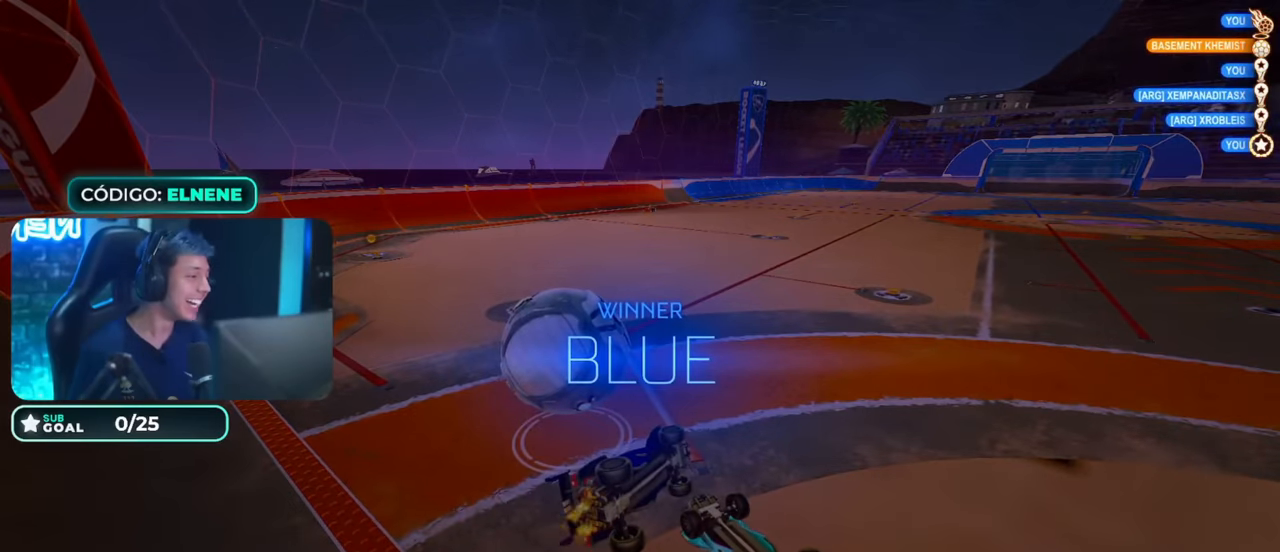
{"buttons": [], "left_stick": "center", "right_stick": "center", "events": []}
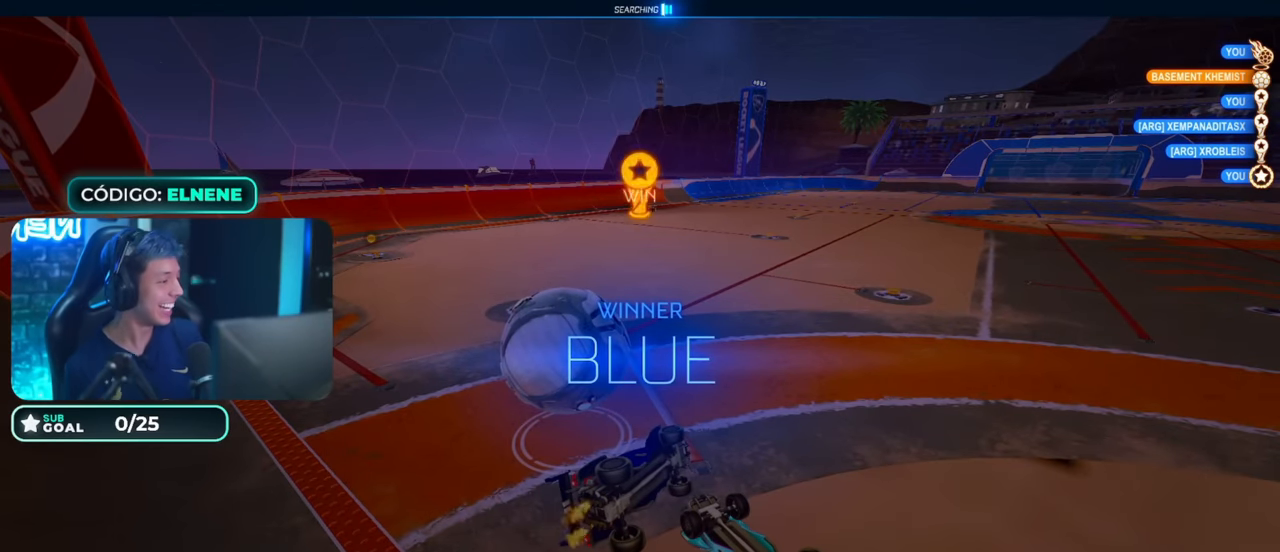
{"buttons": [], "left_stick": "center", "right_stick": "center", "events": []}
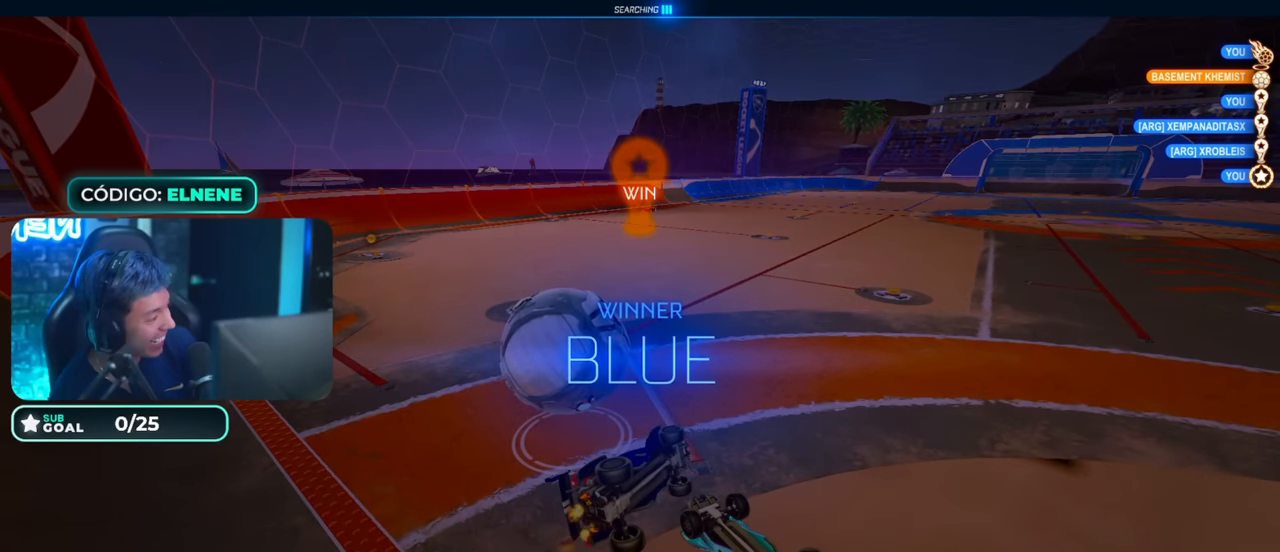
{"buttons": [], "left_stick": "center", "right_stick": "center", "events": []}
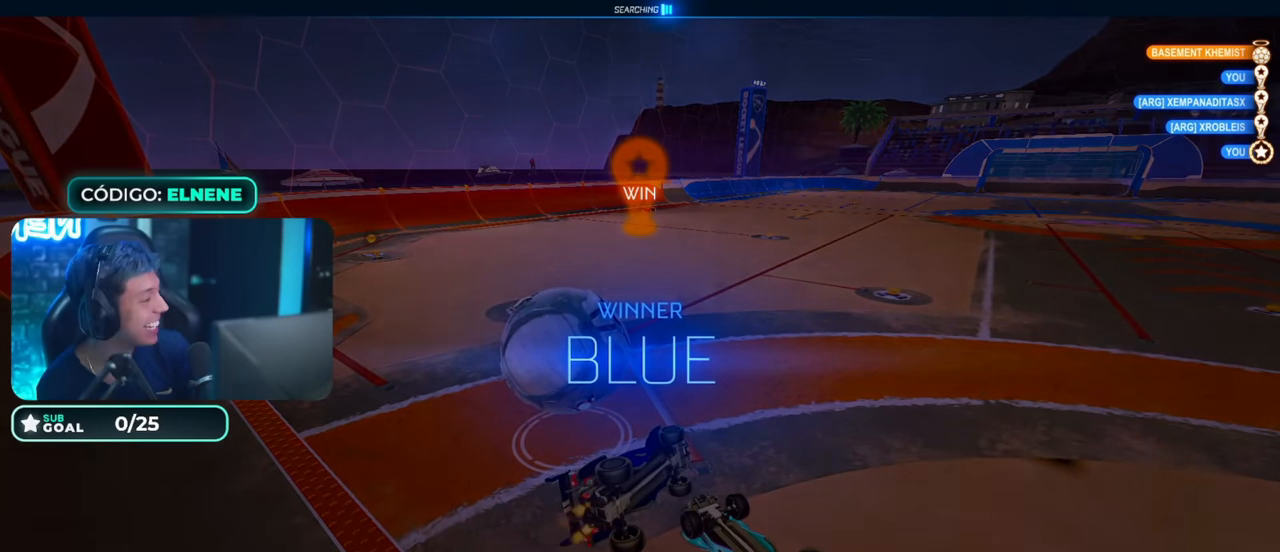
{"buttons": [], "left_stick": "center", "right_stick": "center", "events": []}